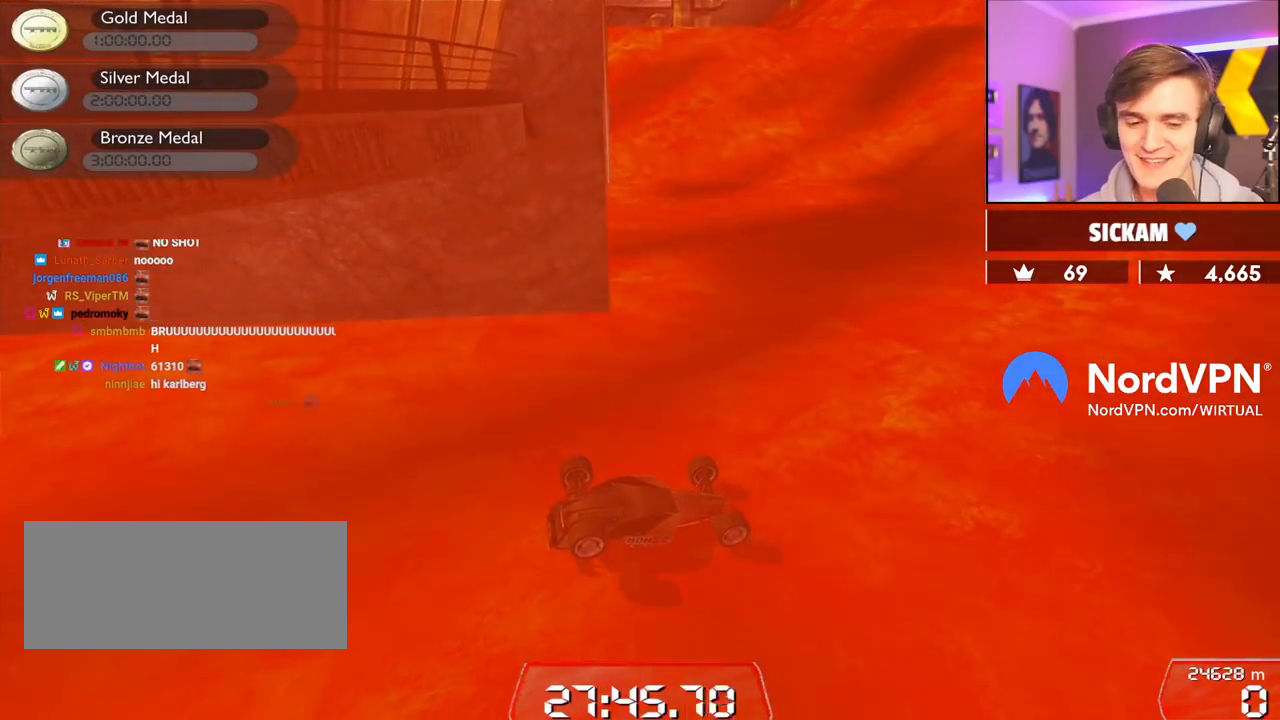
Gameplay with keyboard; each line is a JSON object with the keys held at the frame after it. "events" lists presses ("down") and releases ("up") of "brake", "down", "left", "right" and "up" between this image and that frame as [ms after this image, input, new state], when the widget could be followed in between. No other keys are recorded. Mouse input is not recorded. Key names are as the overlay labels them; some are game actions (e.g. jump) rather than physical keys.
{"keys": ["up"], "events": [[417, "up", "down"]]}
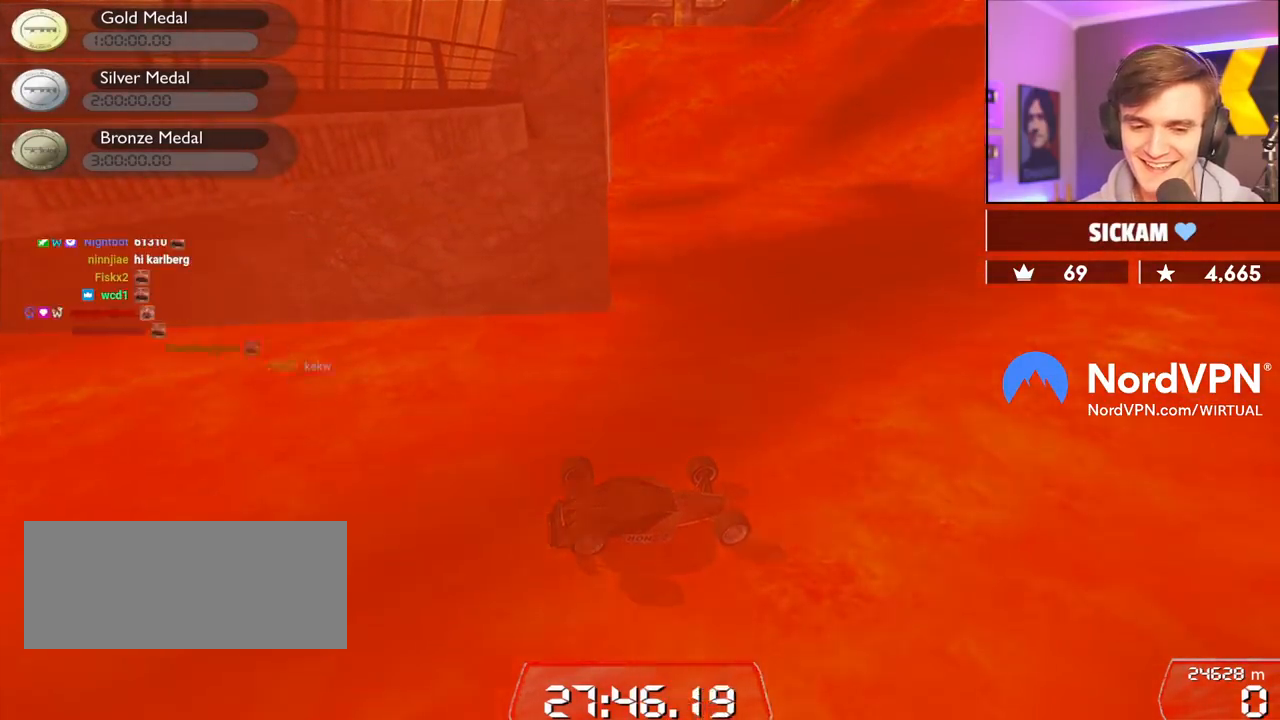
{"keys": ["left", "up"], "events": [[350, "left", "down"]]}
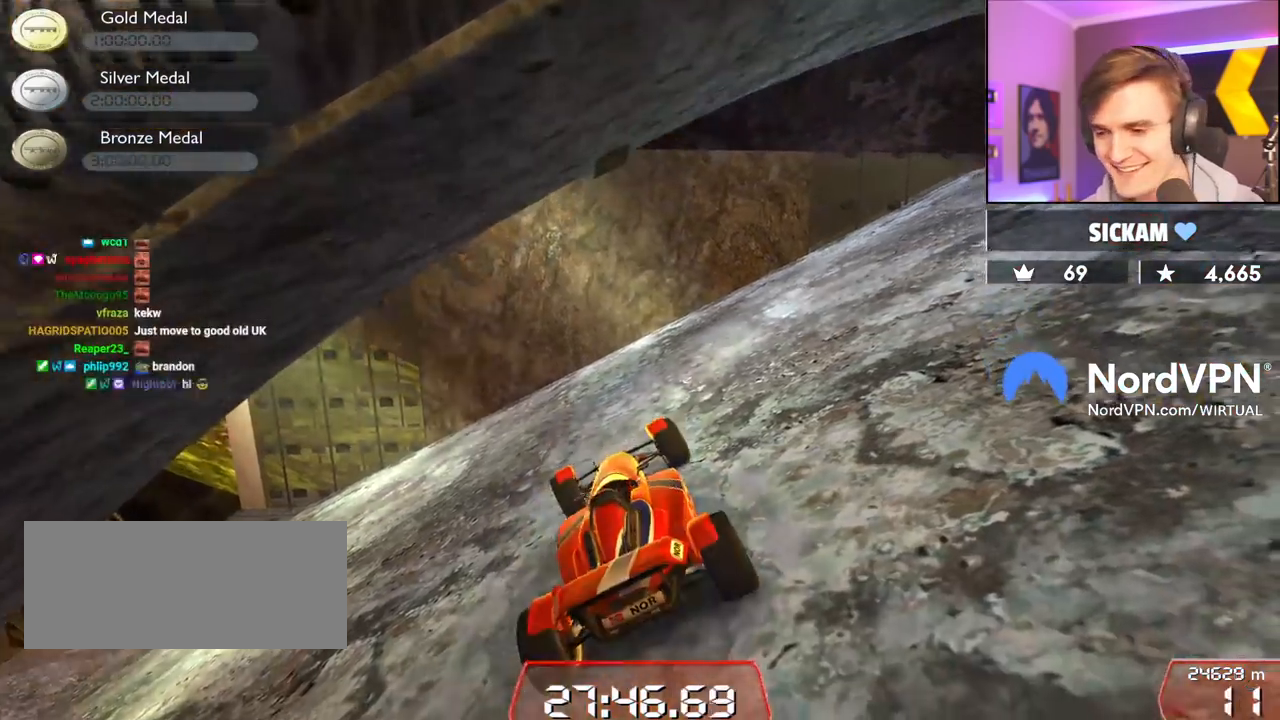
{"keys": ["left", "up"], "events": []}
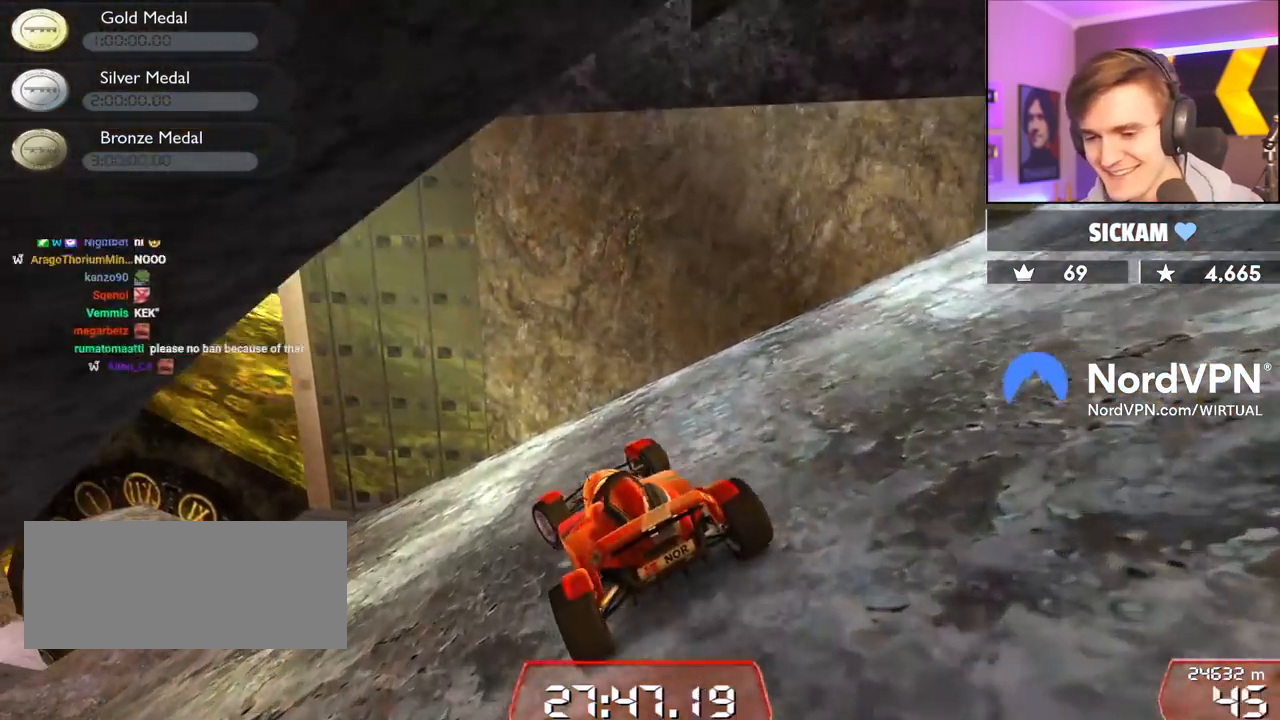
{"keys": ["up"], "events": [[367, "left", "up"]]}
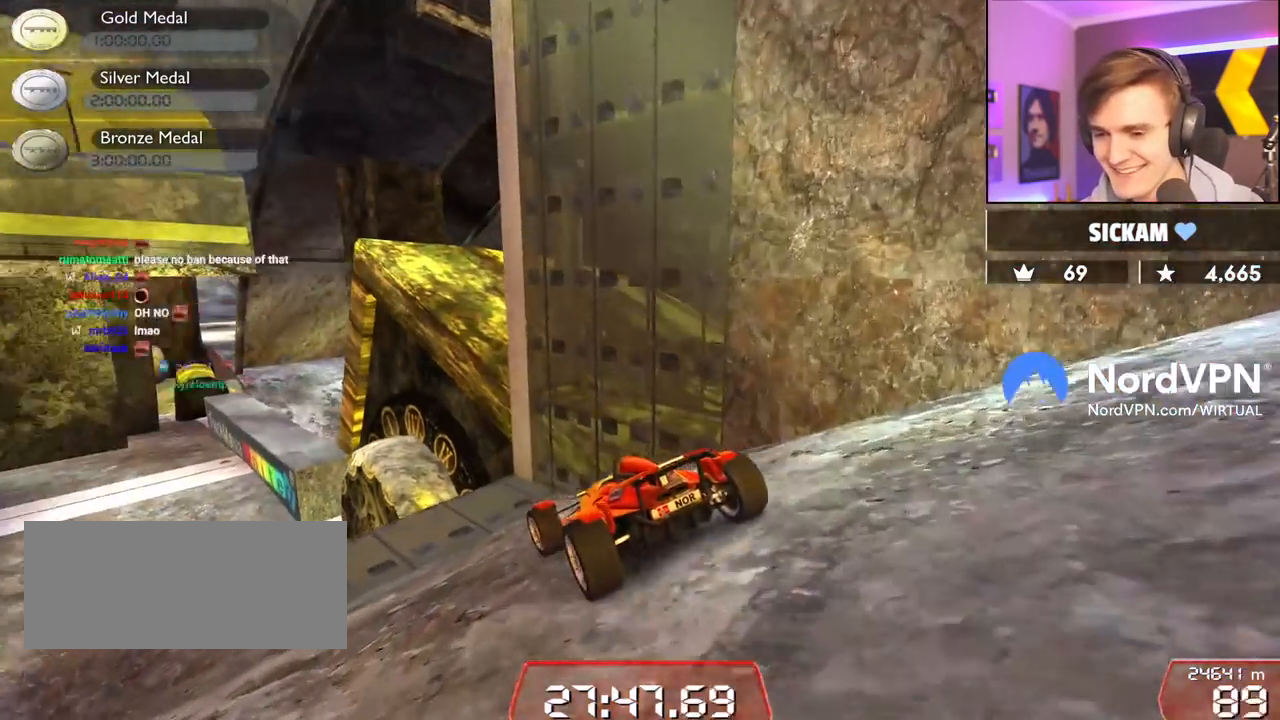
{"keys": ["up"], "events": [[17, "left", "down"], [117, "left", "up"], [200, "left", "down"], [300, "left", "up"]]}
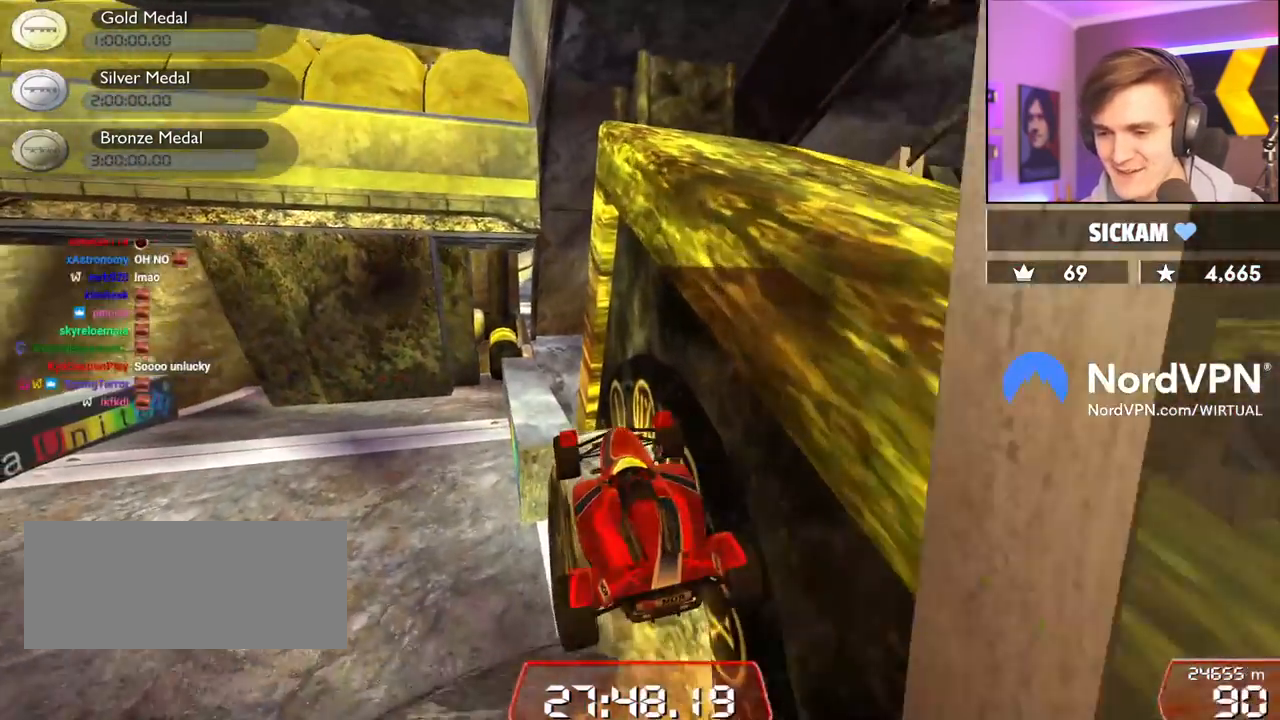
{"keys": ["brake", "left", "up"], "events": [[34, "right", "down"], [217, "right", "up"], [267, "right", "down"], [367, "right", "up"], [450, "brake", "down"], [450, "left", "down"]]}
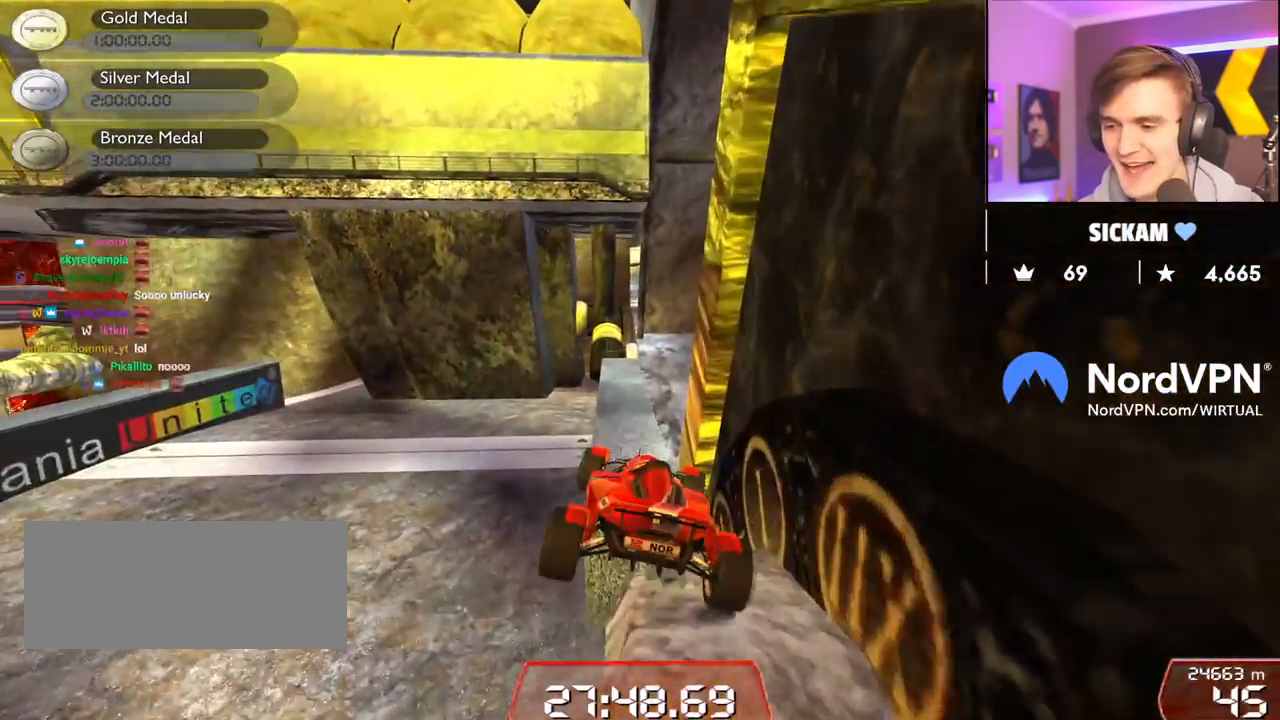
{"keys": ["left", "up"], "events": [[50, "left", "up"], [84, "brake", "up"], [134, "right", "down"], [184, "right", "up"], [234, "left", "down"]]}
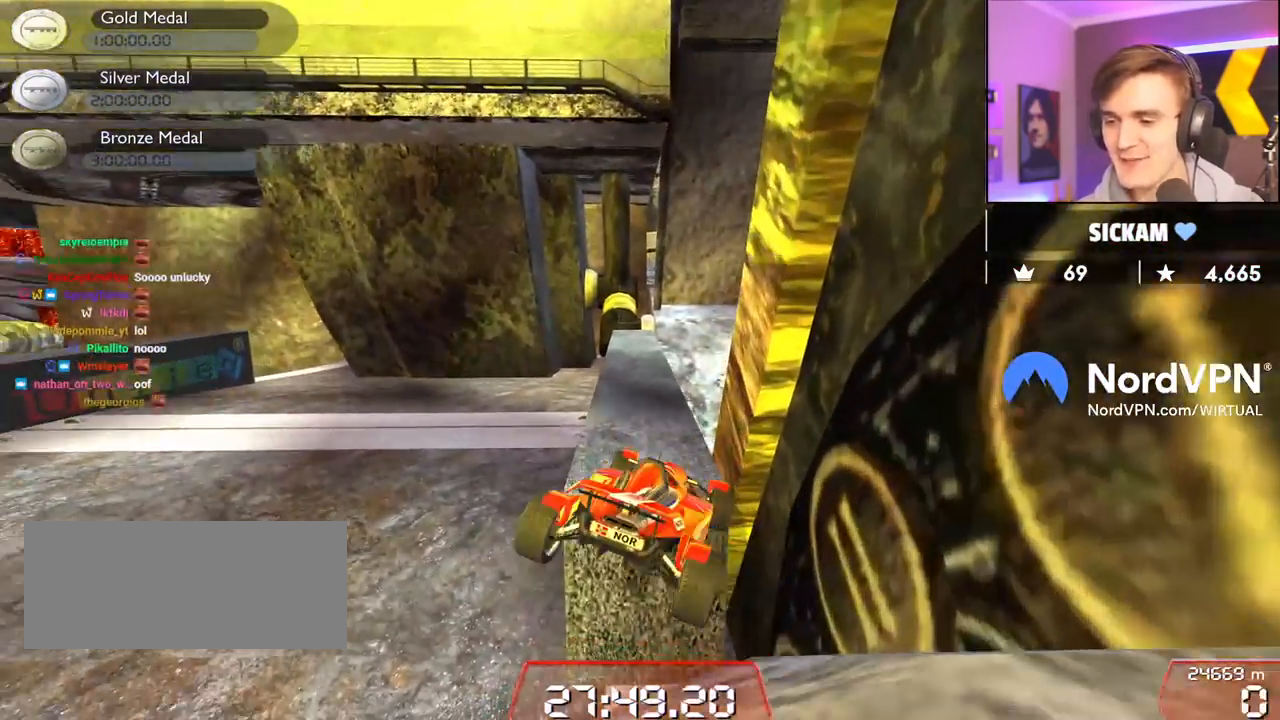
{"keys": ["up"], "events": [[200, "left", "up"]]}
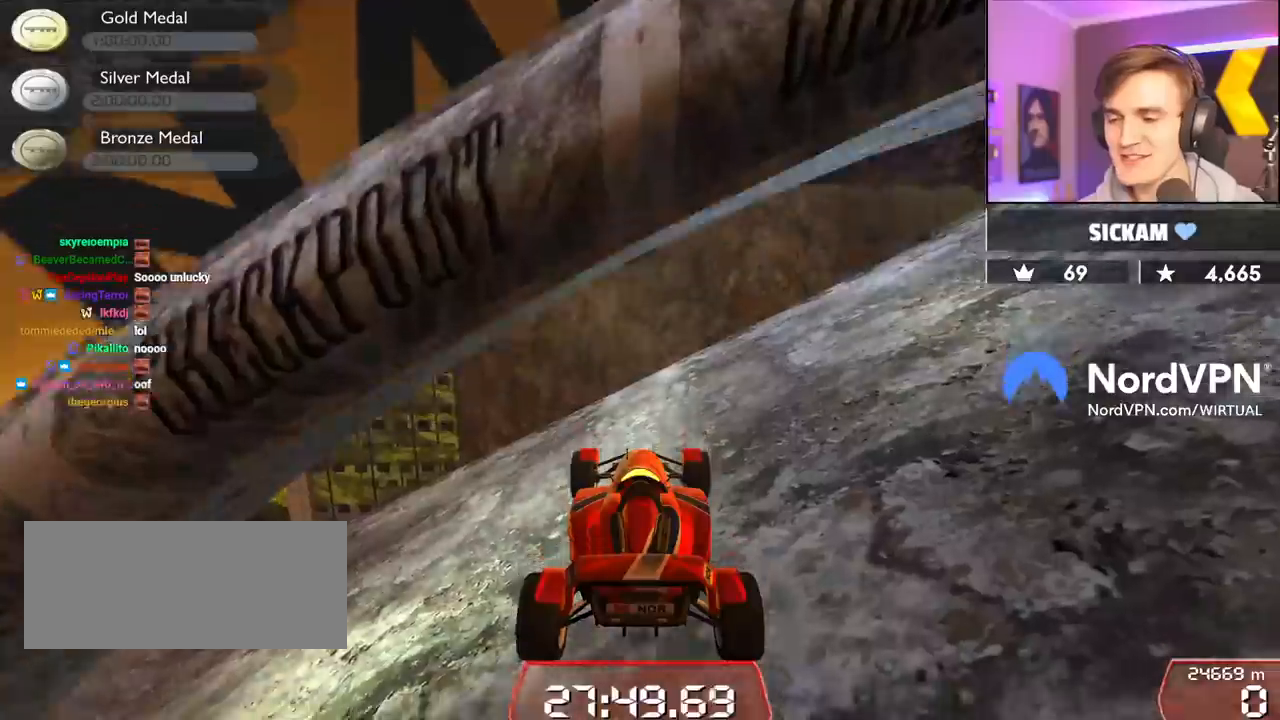
{"keys": ["left", "up"], "events": [[34, "left", "down"]]}
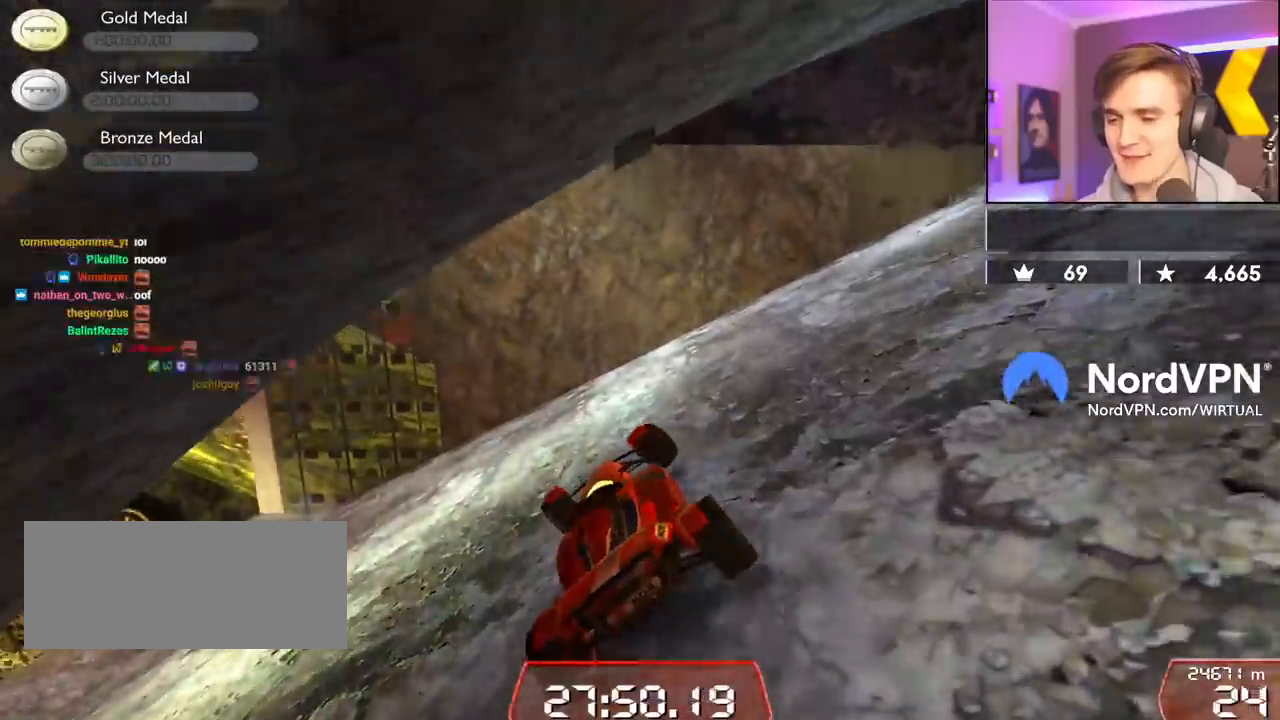
{"keys": ["left", "up"], "events": []}
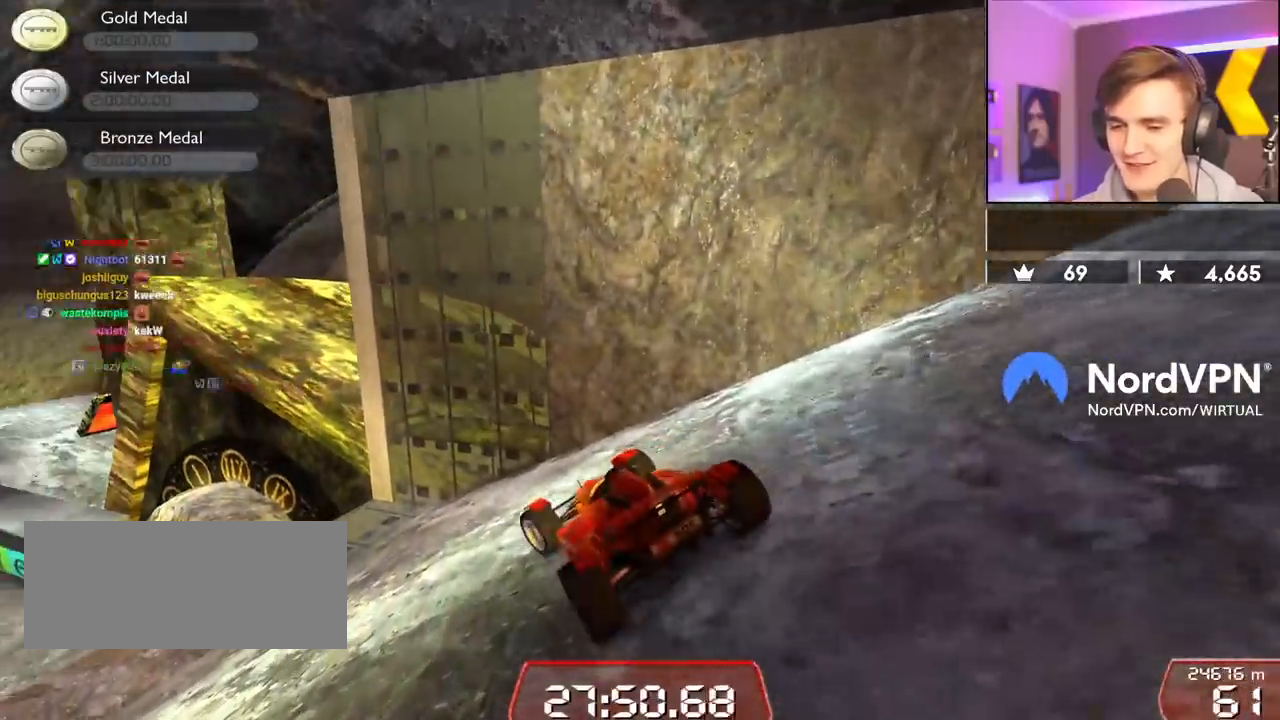
{"keys": ["up"], "events": [[100, "left", "up"], [250, "left", "down"], [434, "left", "up"]]}
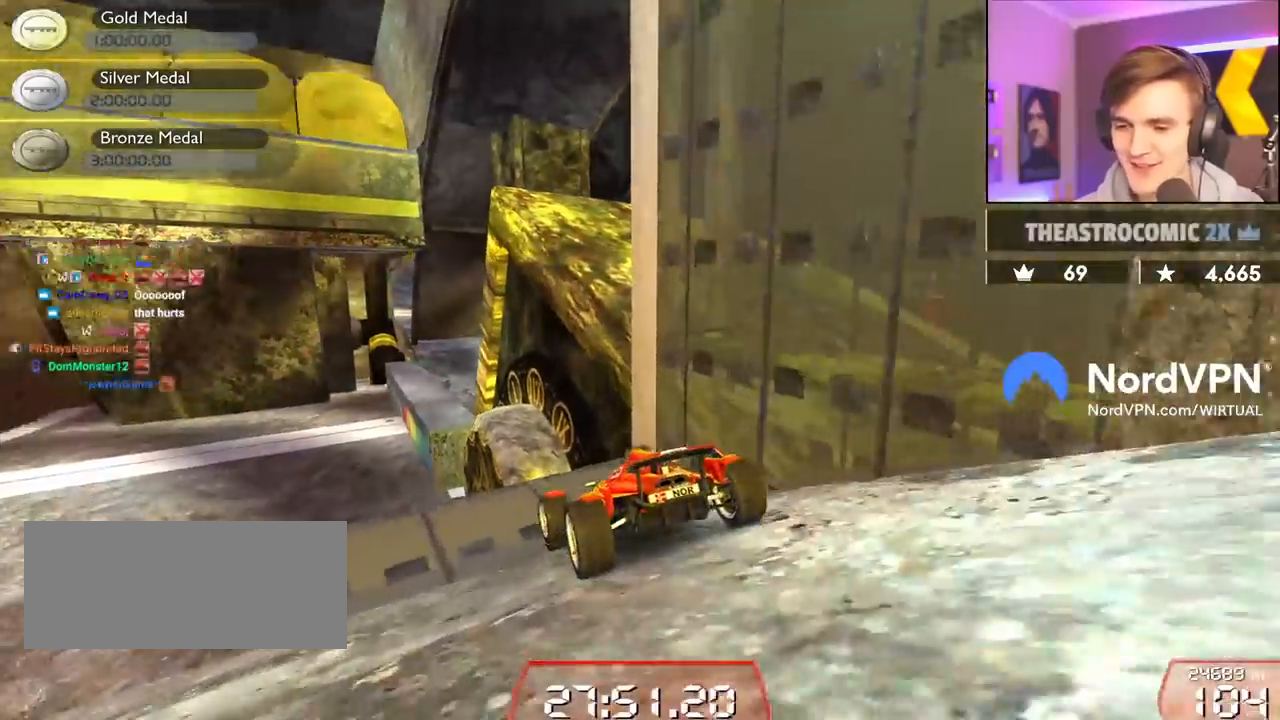
{"keys": ["right", "up"], "events": [[167, "left", "down"], [217, "left", "up"], [400, "right", "down"]]}
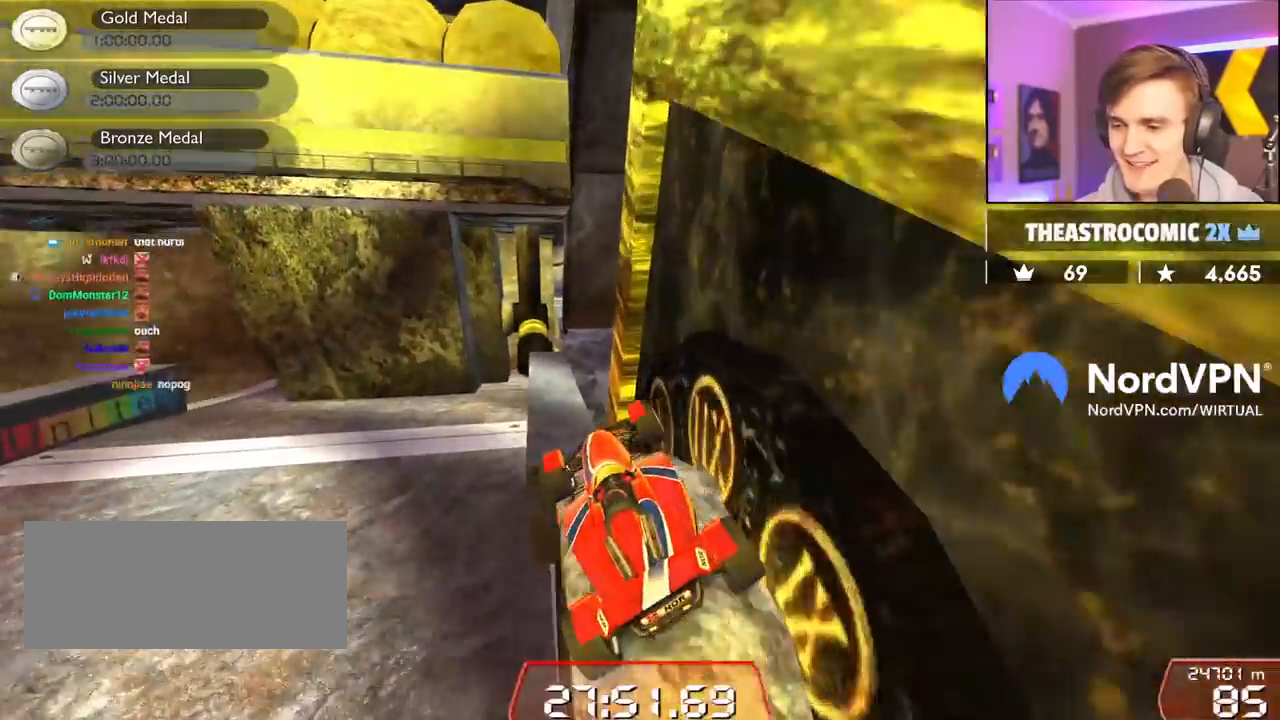
{"keys": ["left"], "events": [[334, "brake", "down"], [367, "up", "up"], [417, "brake", "up"], [417, "left", "down"], [417, "right", "up"]]}
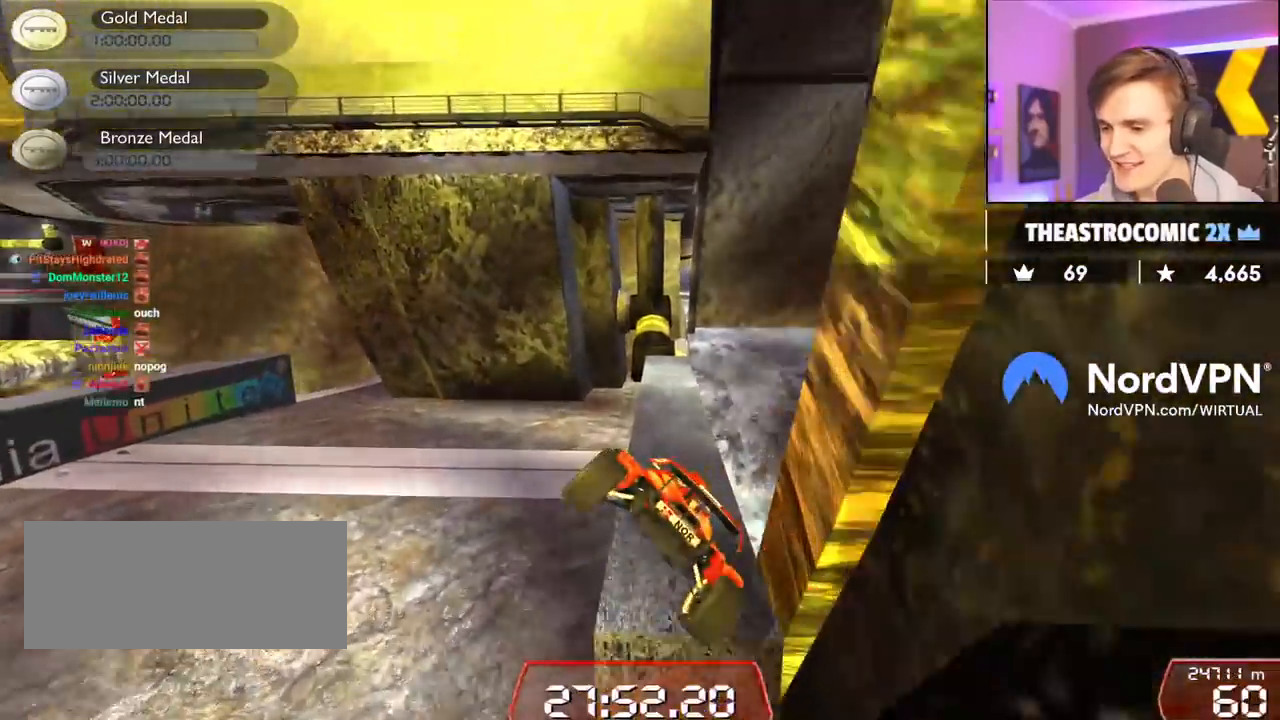
{"keys": ["right"], "events": [[17, "left", "up"], [17, "right", "down"], [150, "right", "up"], [250, "left", "down"], [350, "left", "up"], [434, "right", "down"]]}
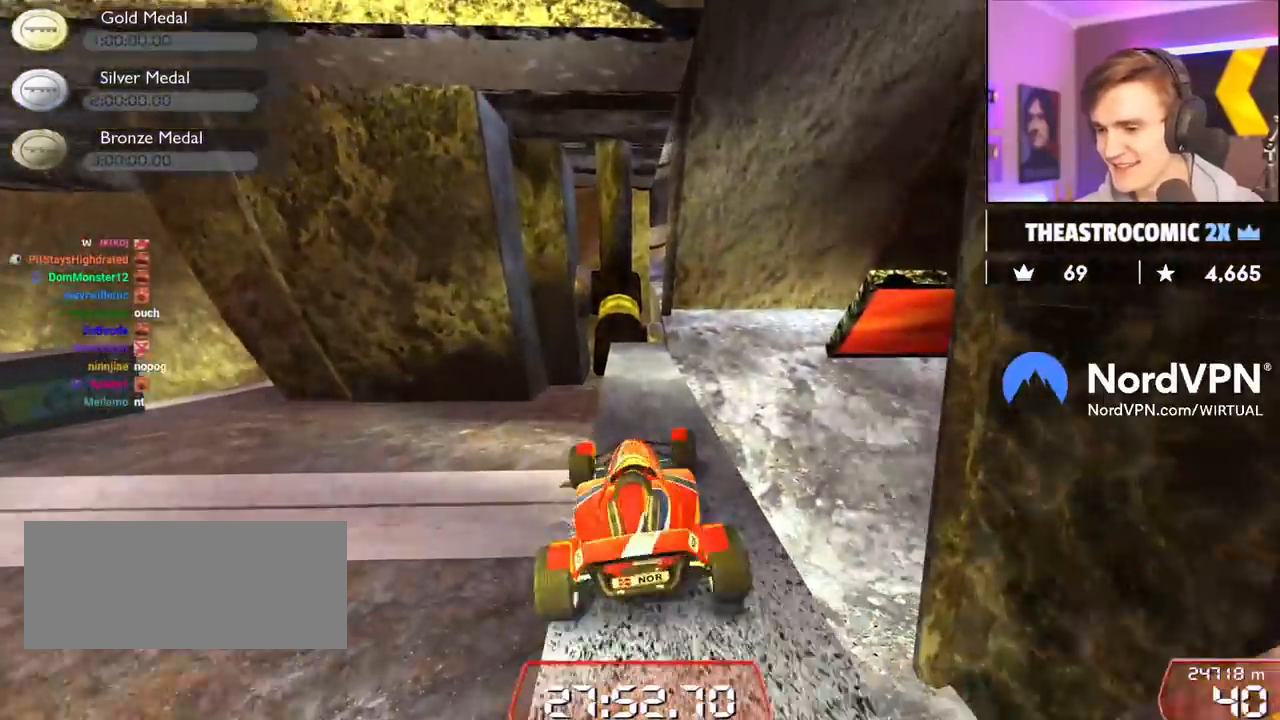
{"keys": ["left", "up"], "events": [[167, "right", "up"], [217, "left", "down"], [500, "up", "down"]]}
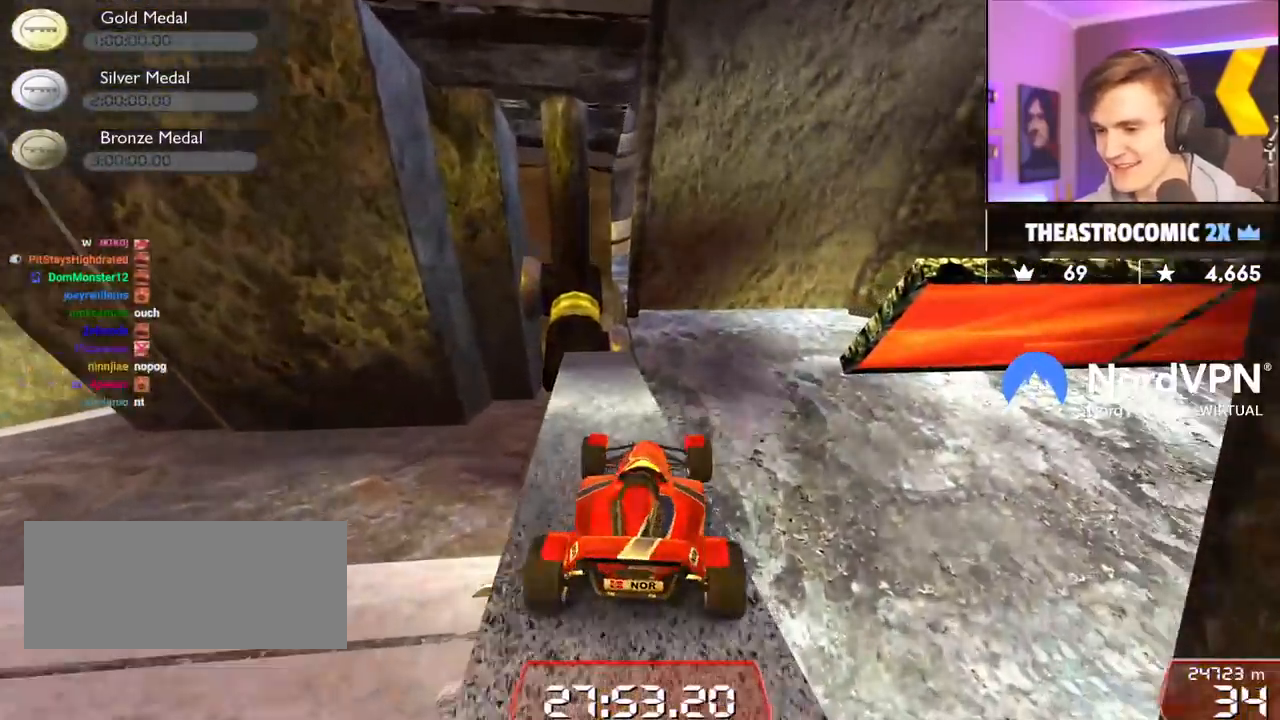
{"keys": ["up"], "events": [[184, "left", "up"], [284, "right", "down"], [417, "right", "up"]]}
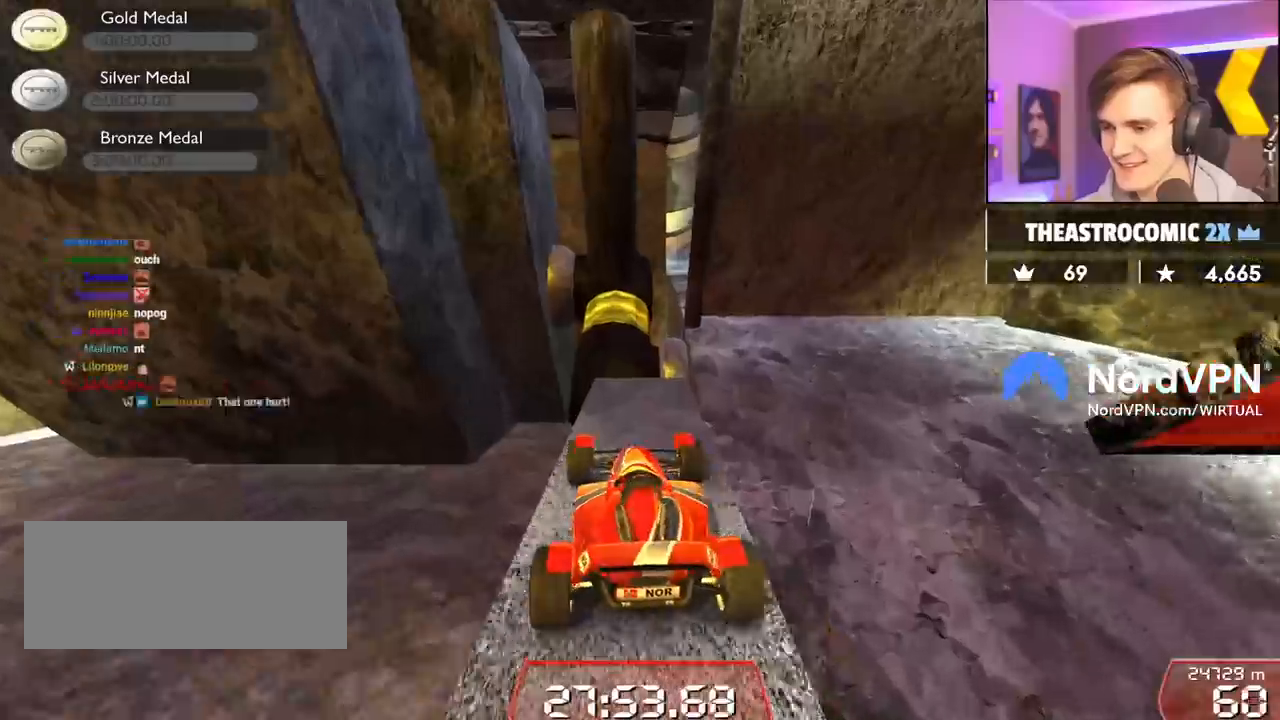
{"keys": ["right", "up"], "events": [[150, "left", "down"], [200, "up", "up"], [250, "left", "up"], [300, "right", "down"], [350, "up", "down"]]}
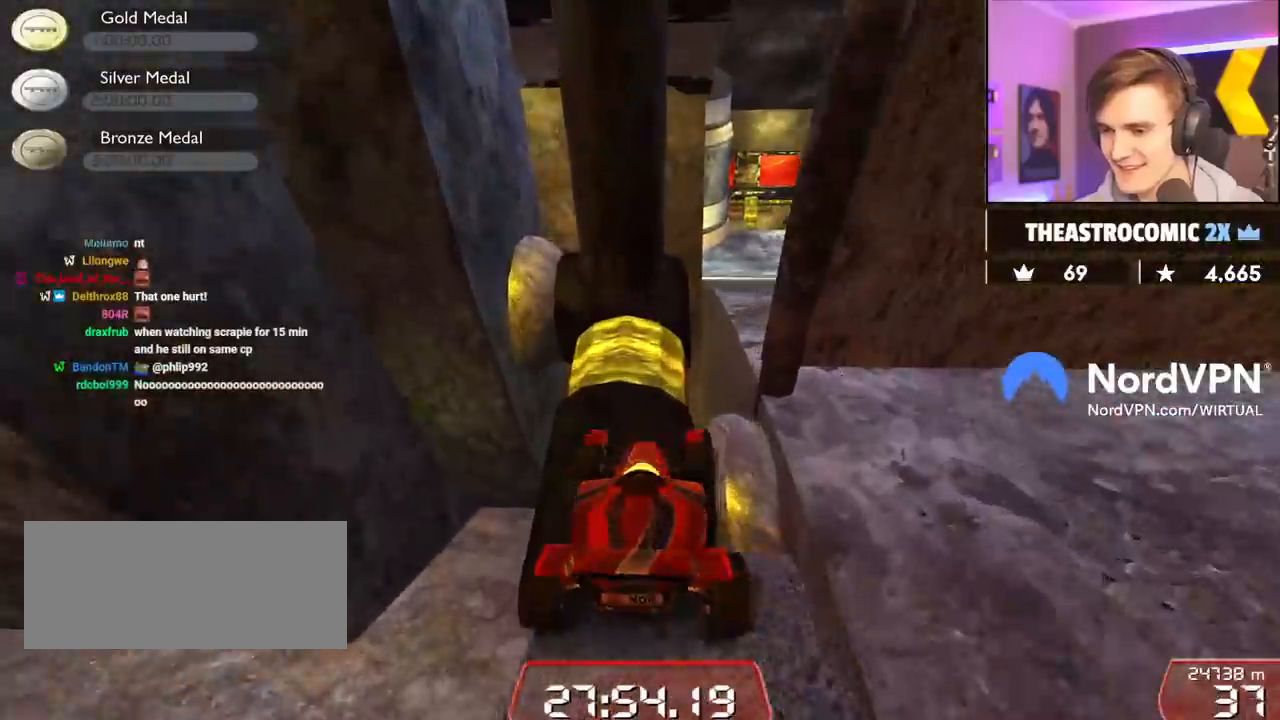
{"keys": ["right", "up"], "events": [[300, "right", "up"], [450, "right", "down"]]}
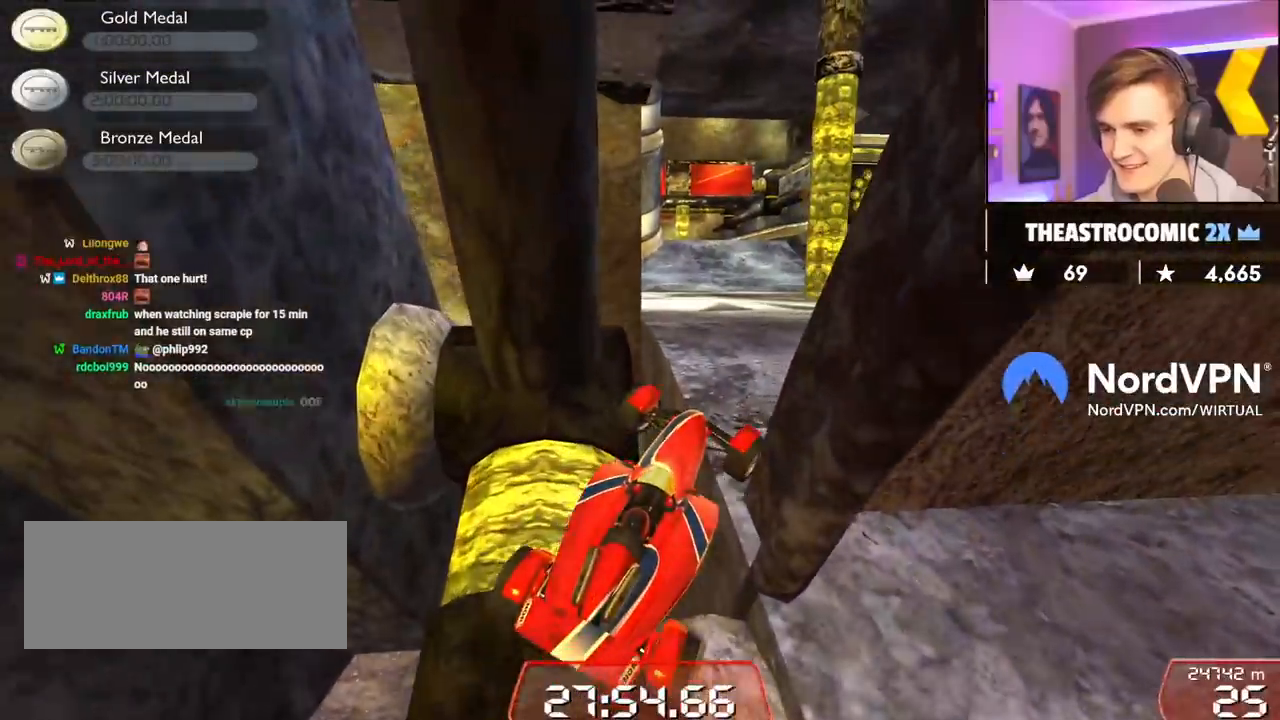
{"keys": ["left", "up"], "events": [[367, "right", "up"], [417, "left", "down"]]}
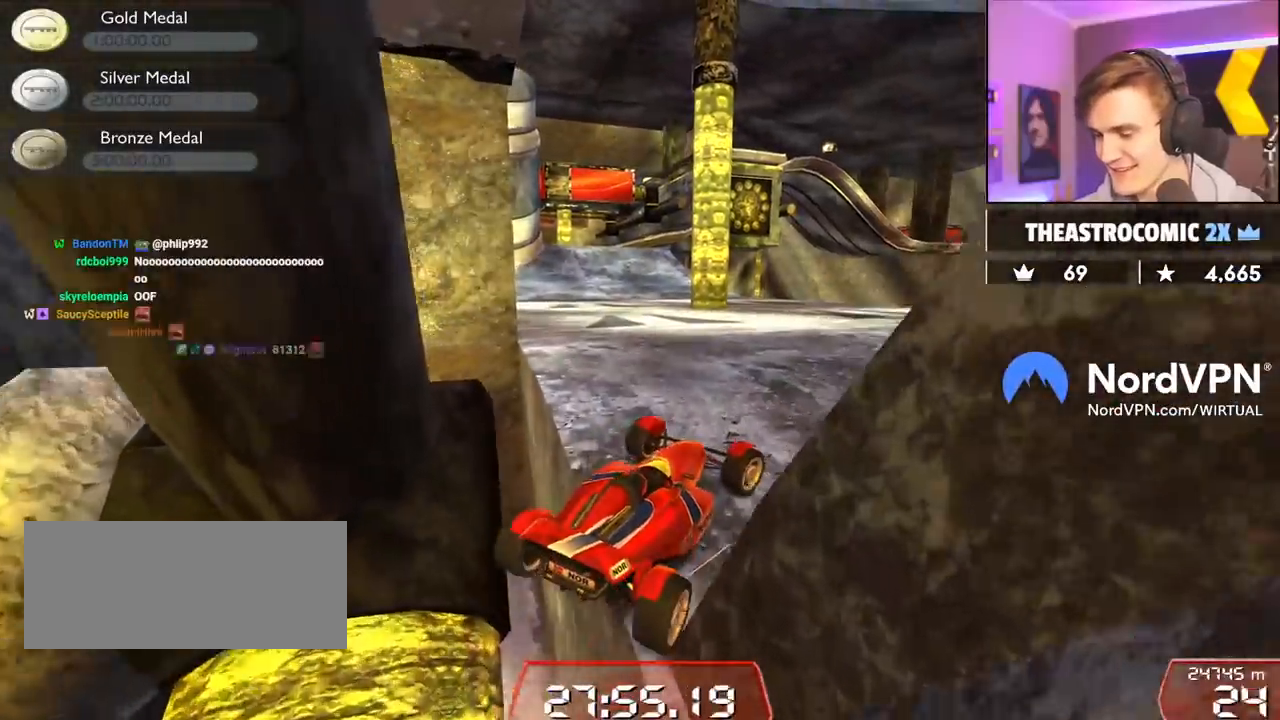
{"keys": ["left", "up"], "events": []}
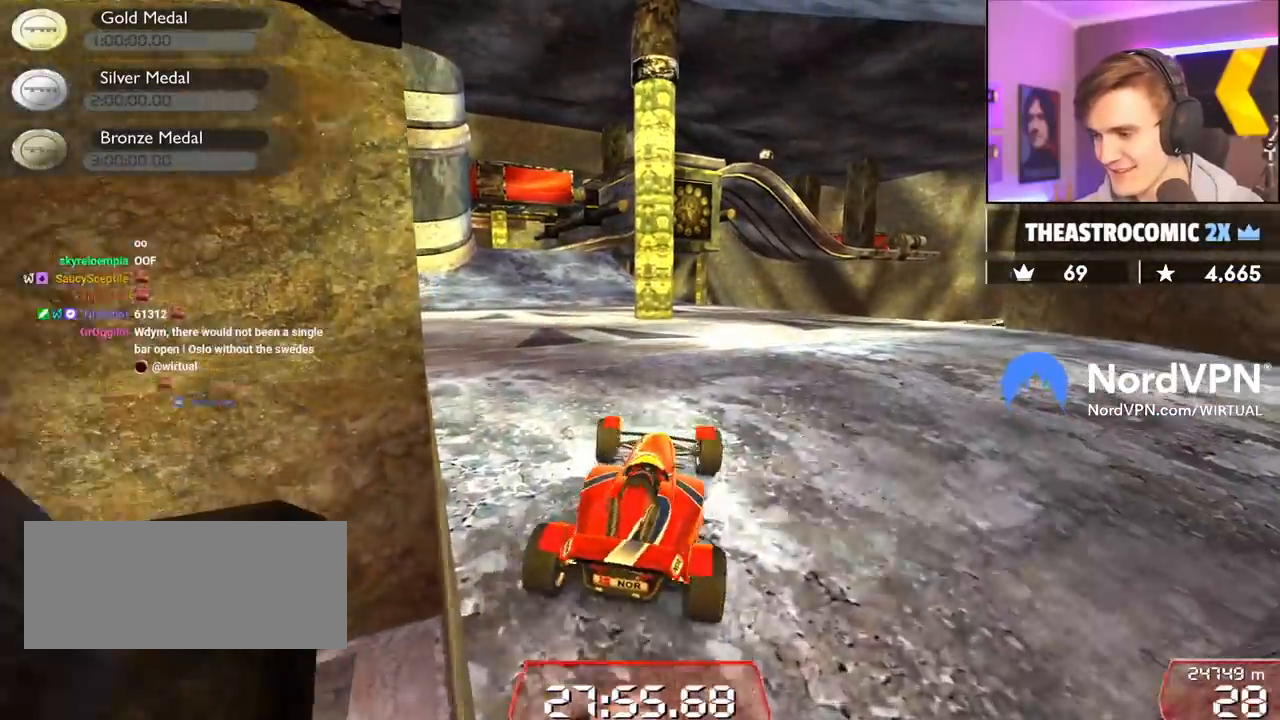
{"keys": ["up"], "events": [[317, "left", "up"]]}
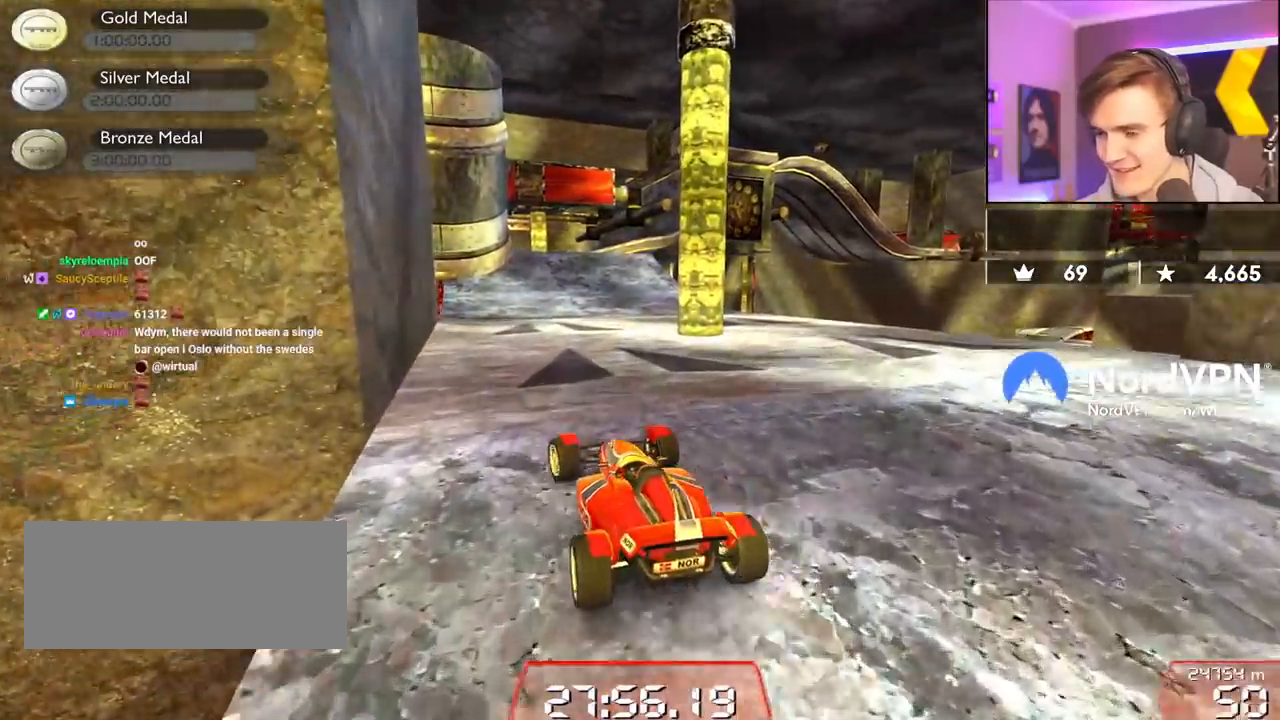
{"keys": ["up"], "events": [[334, "right", "down"], [417, "right", "up"]]}
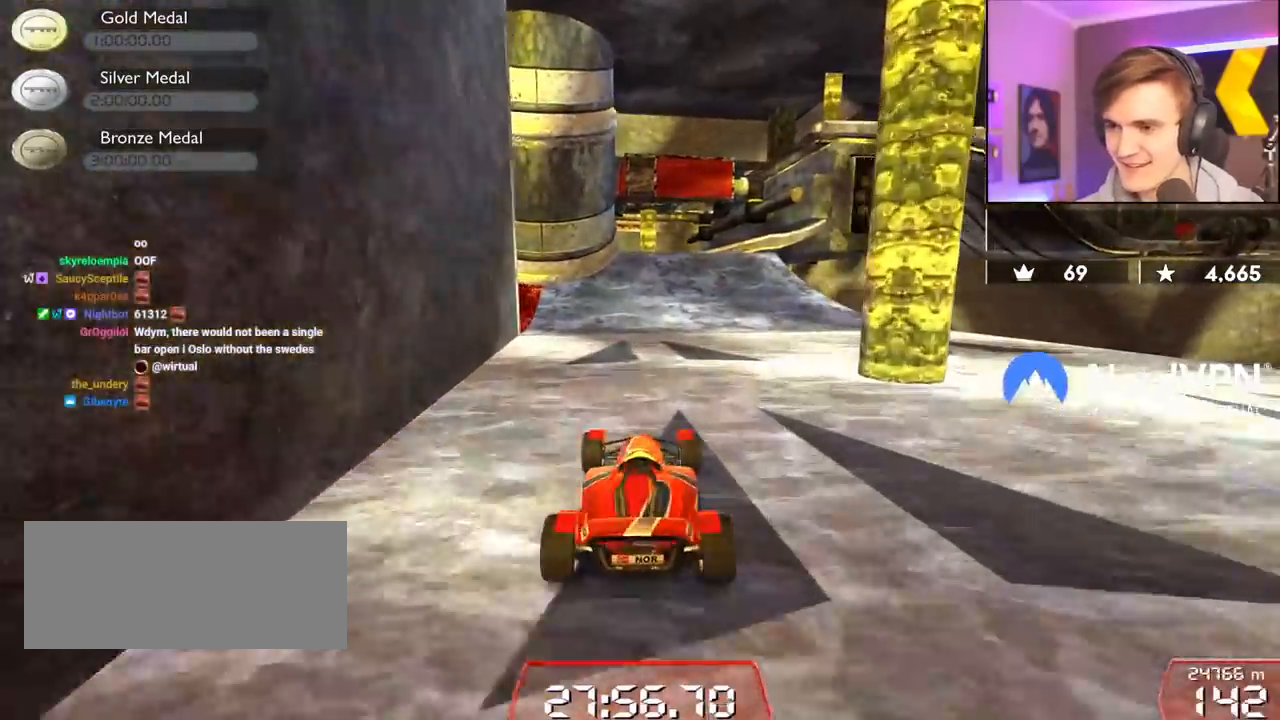
{"keys": ["left", "up"], "events": [[200, "right", "down"], [250, "right", "up"], [484, "left", "down"]]}
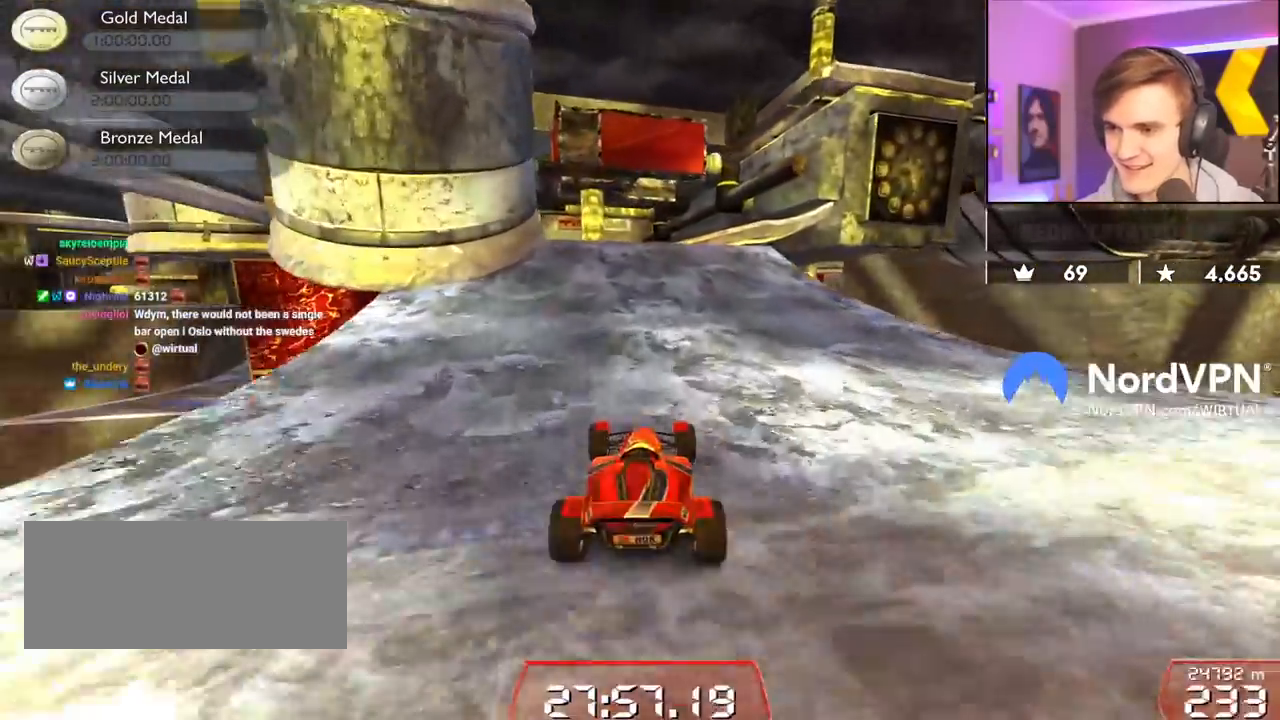
{"keys": ["up"], "events": [[34, "left", "up"], [167, "right", "down"], [267, "right", "up"], [400, "right", "down"], [450, "right", "up"]]}
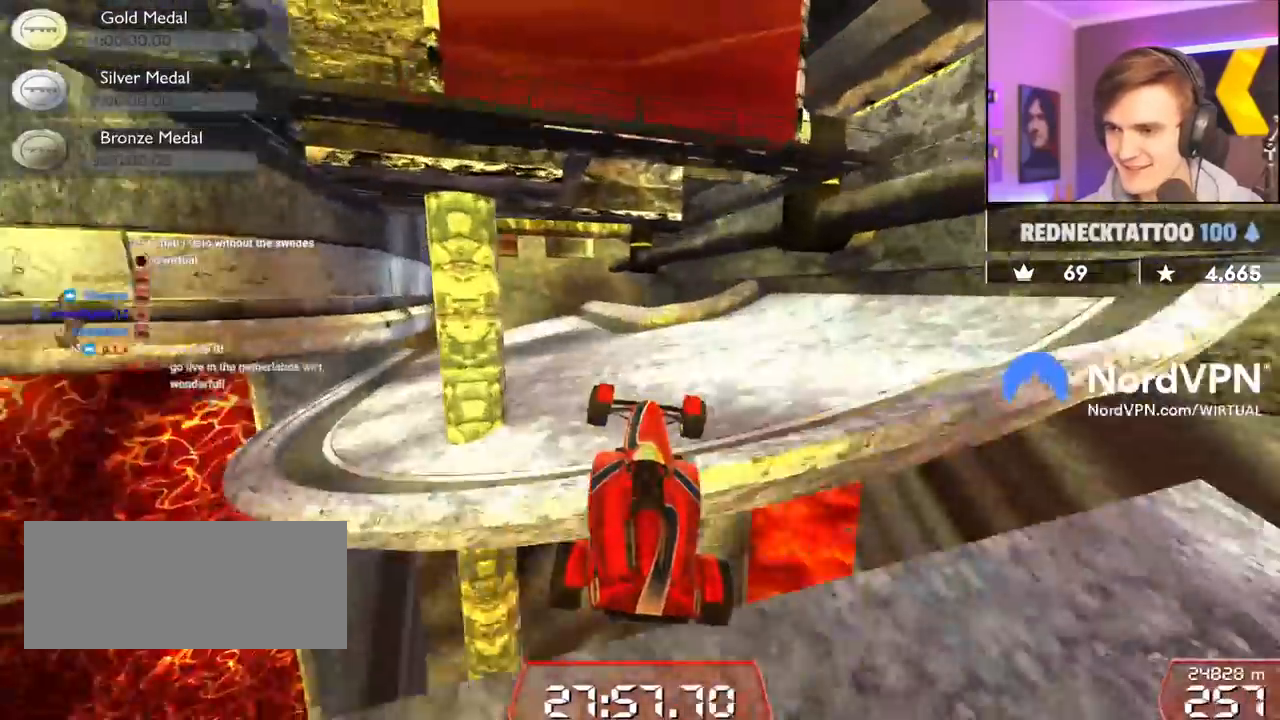
{"keys": ["right", "up"], "events": [[50, "brake", "down"], [134, "brake", "up"], [134, "right", "down"]]}
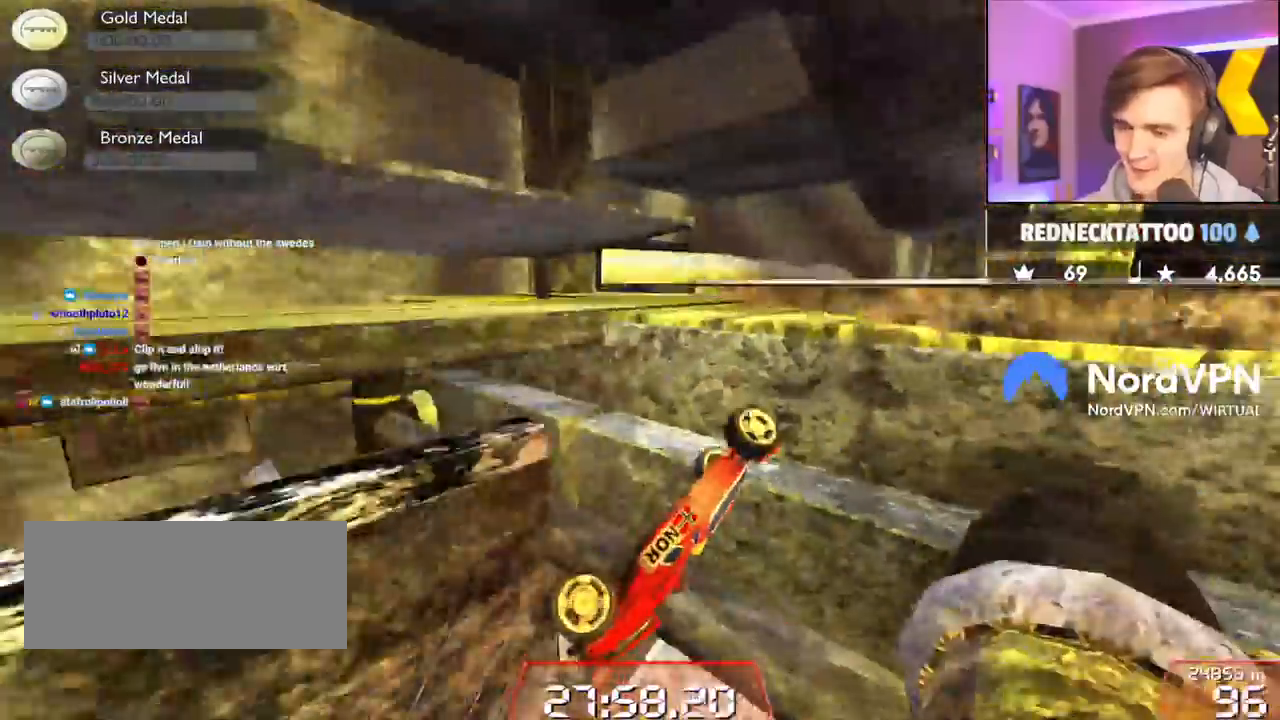
{"keys": [], "events": [[250, "right", "up"], [484, "up", "up"]]}
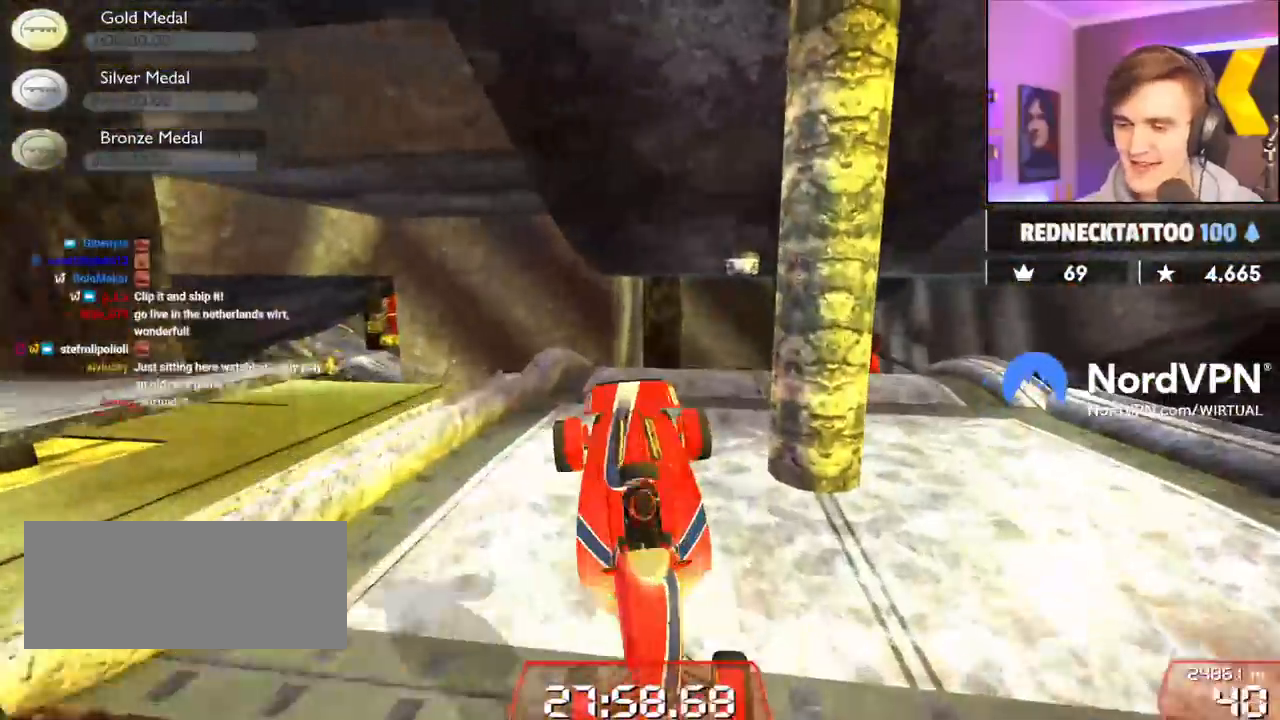
{"keys": ["left"], "events": [[34, "left", "down"]]}
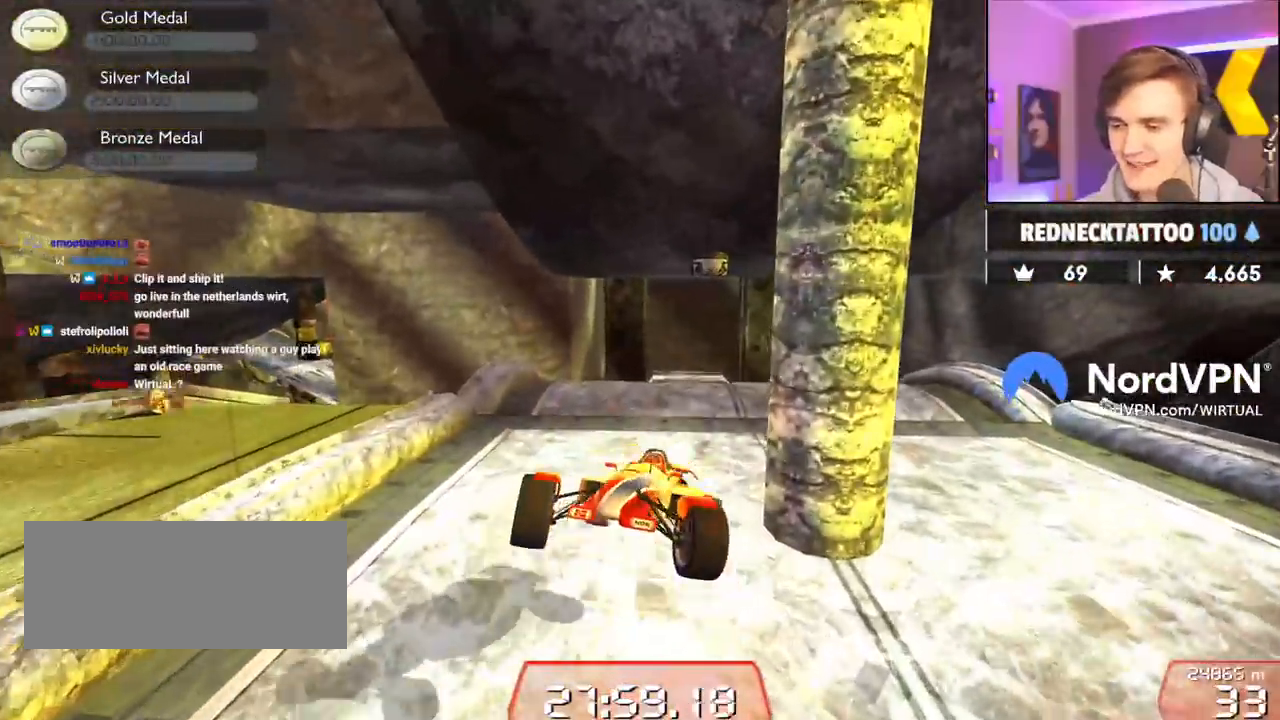
{"keys": ["down", "right"], "events": [[84, "left", "up"], [134, "down", "down"], [134, "right", "down"]]}